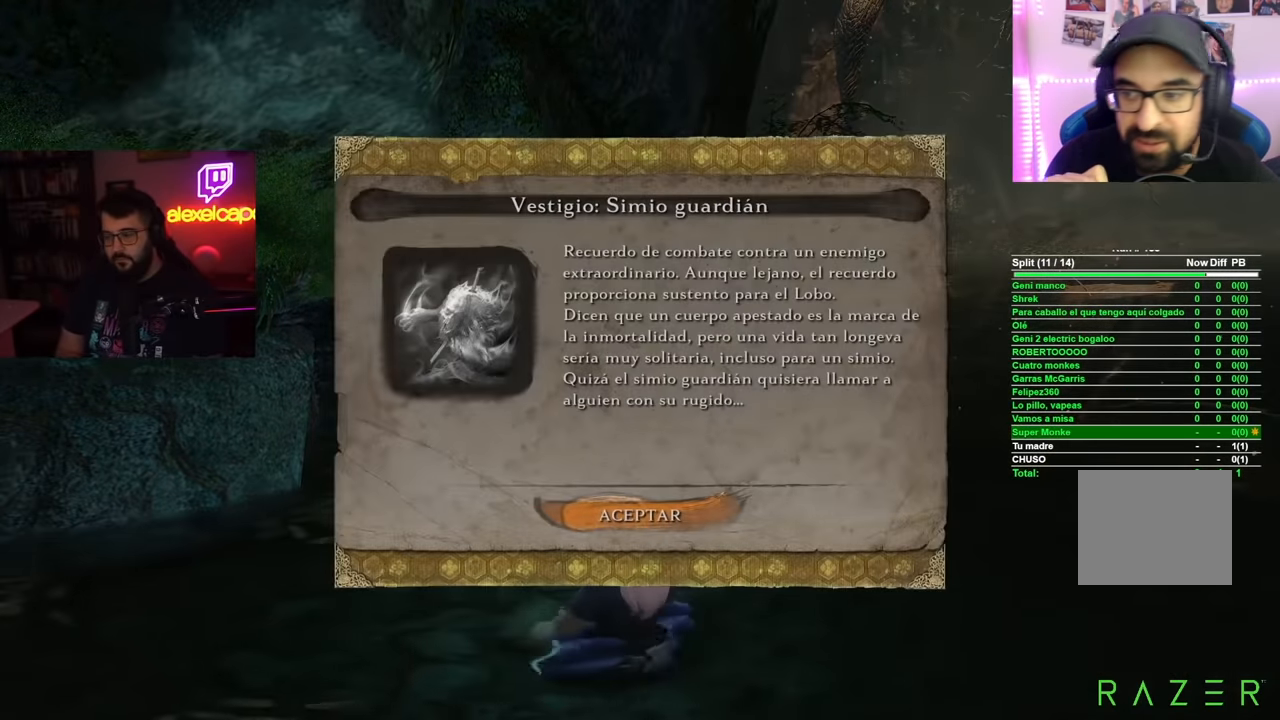
Gameplay with a controller (Xbox layout); each line is a JSON object with the inputs held at the frame after it. "events" lists button and stick changes between this image and that frame as [ms after this image, input, new state], when the widget could be followed in between. Not read: L3 R3.
{"buttons": [], "left_stick": "center", "right_stick": "center", "events": [[134, "A", "down"], [284, "A", "up"]]}
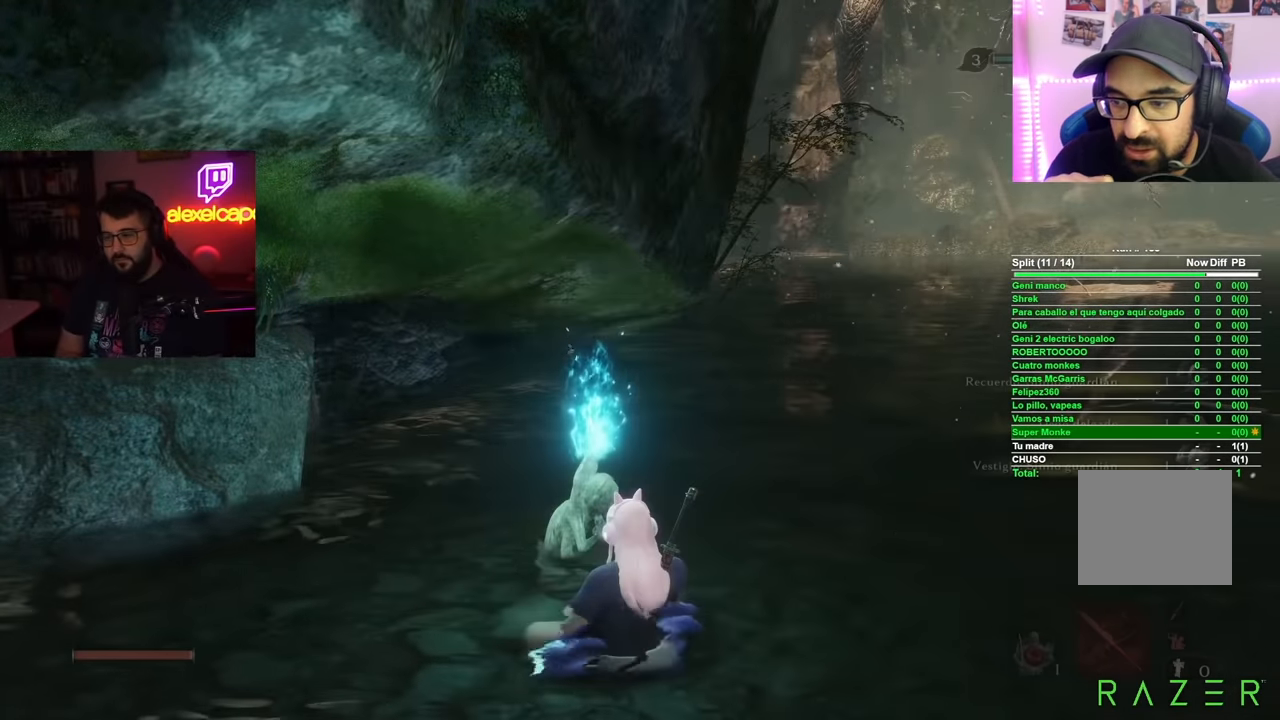
{"buttons": [], "left_stick": "center", "right_stick": "down-left", "events": [[467, "right_stick", "down-left"]]}
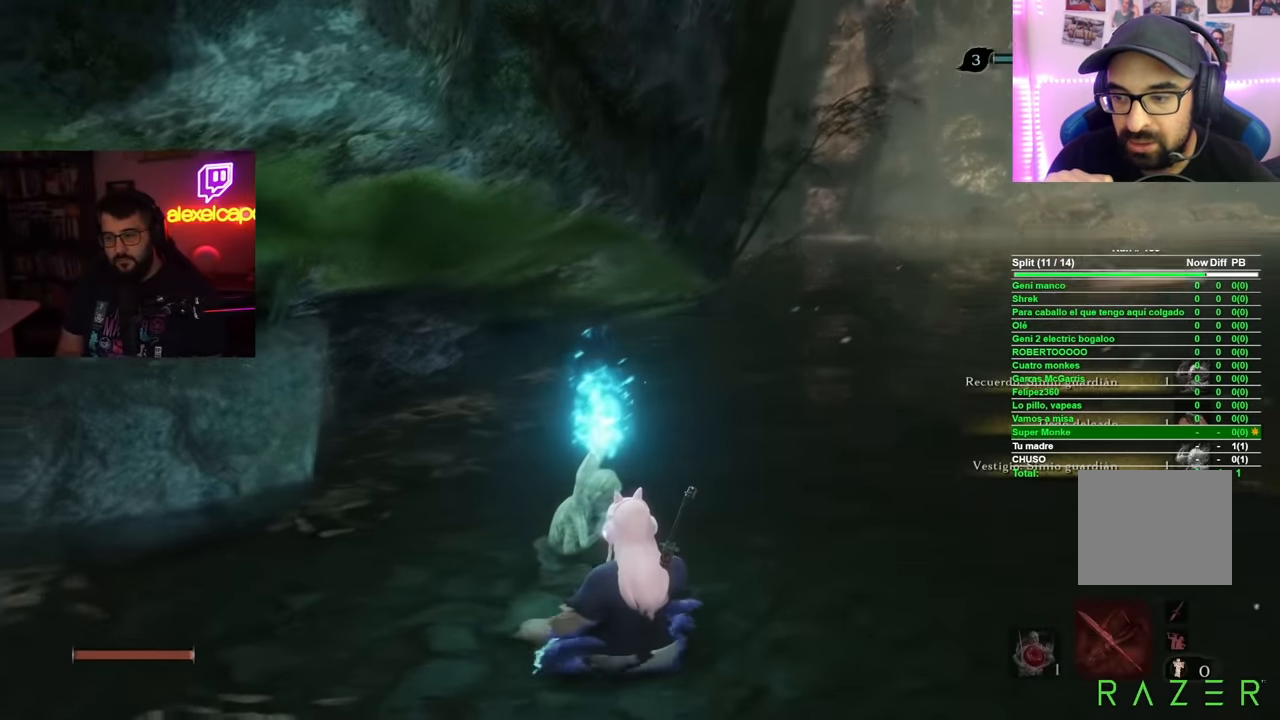
{"buttons": [], "left_stick": "center", "right_stick": "center", "events": [[117, "right_stick", "center"]]}
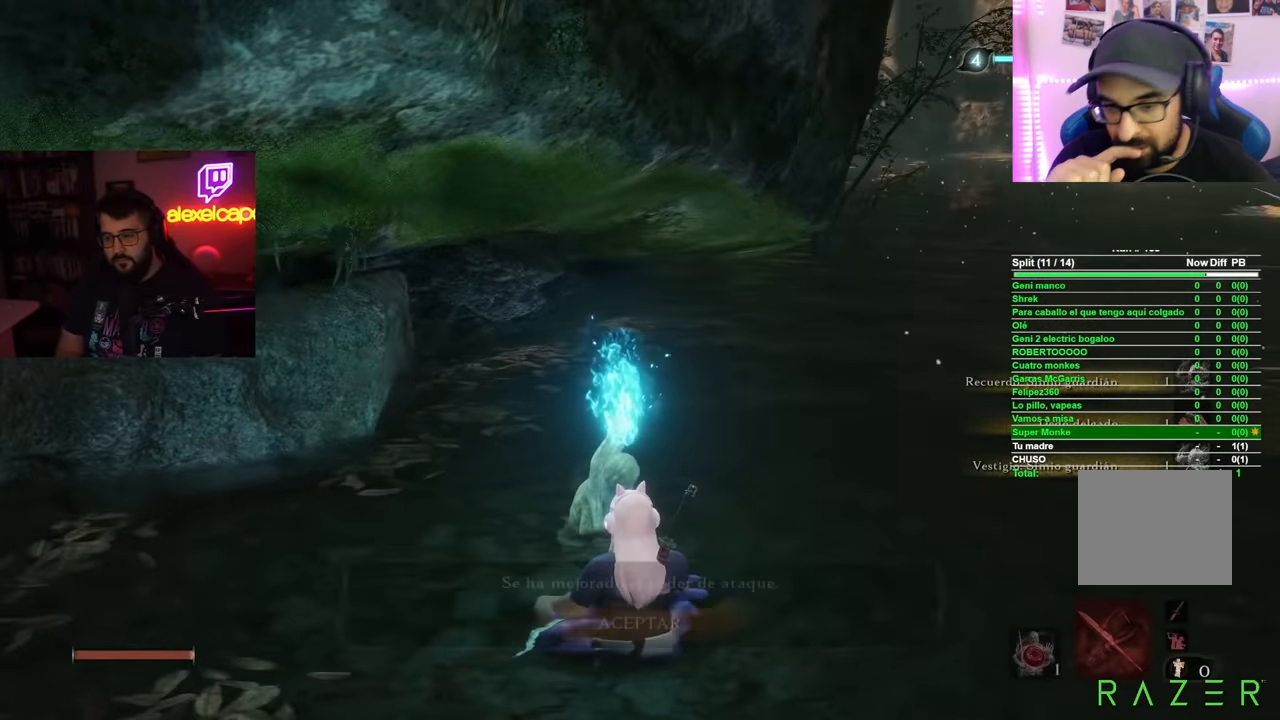
{"buttons": ["A"], "left_stick": "center", "right_stick": "center", "events": [[467, "A", "down"]]}
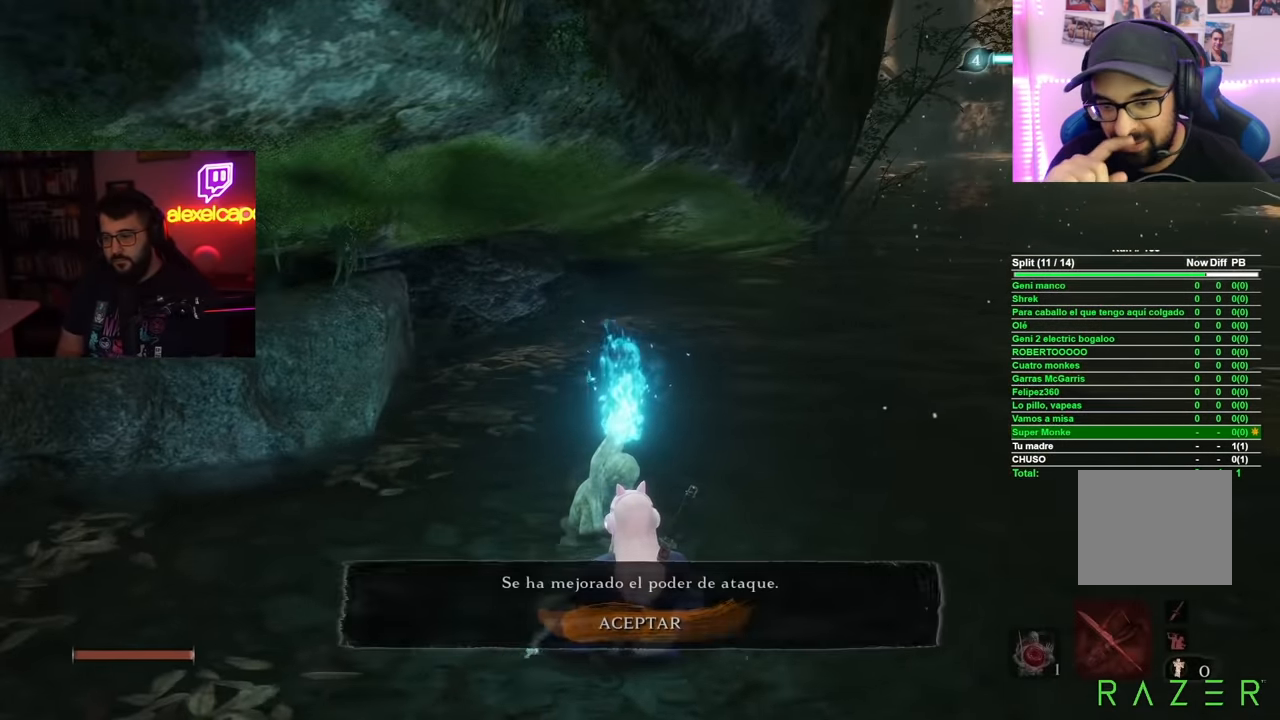
{"buttons": [], "left_stick": "center", "right_stick": "center", "events": [[101, "A", "up"]]}
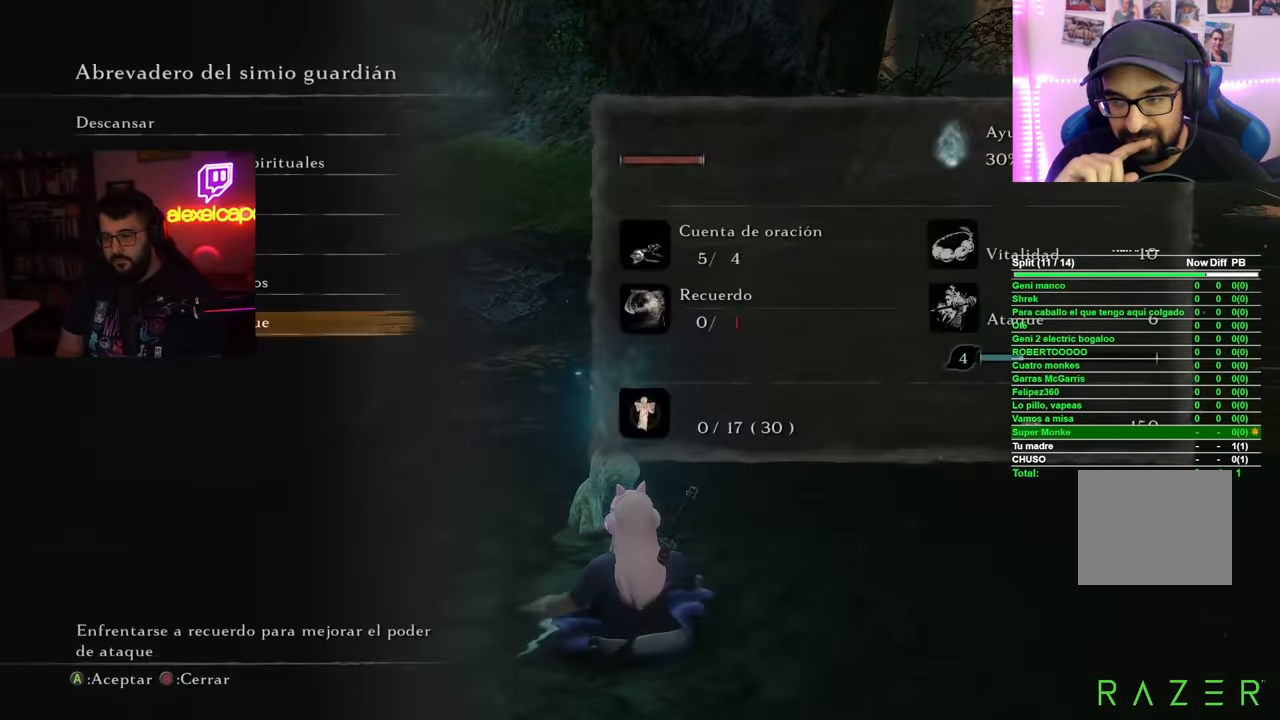
{"buttons": [], "left_stick": "center", "right_stick": "center", "events": [[250, "DPAD_UP", "down"], [334, "DPAD_UP", "up"], [400, "DPAD_UP", "down"], [484, "DPAD_UP", "up"]]}
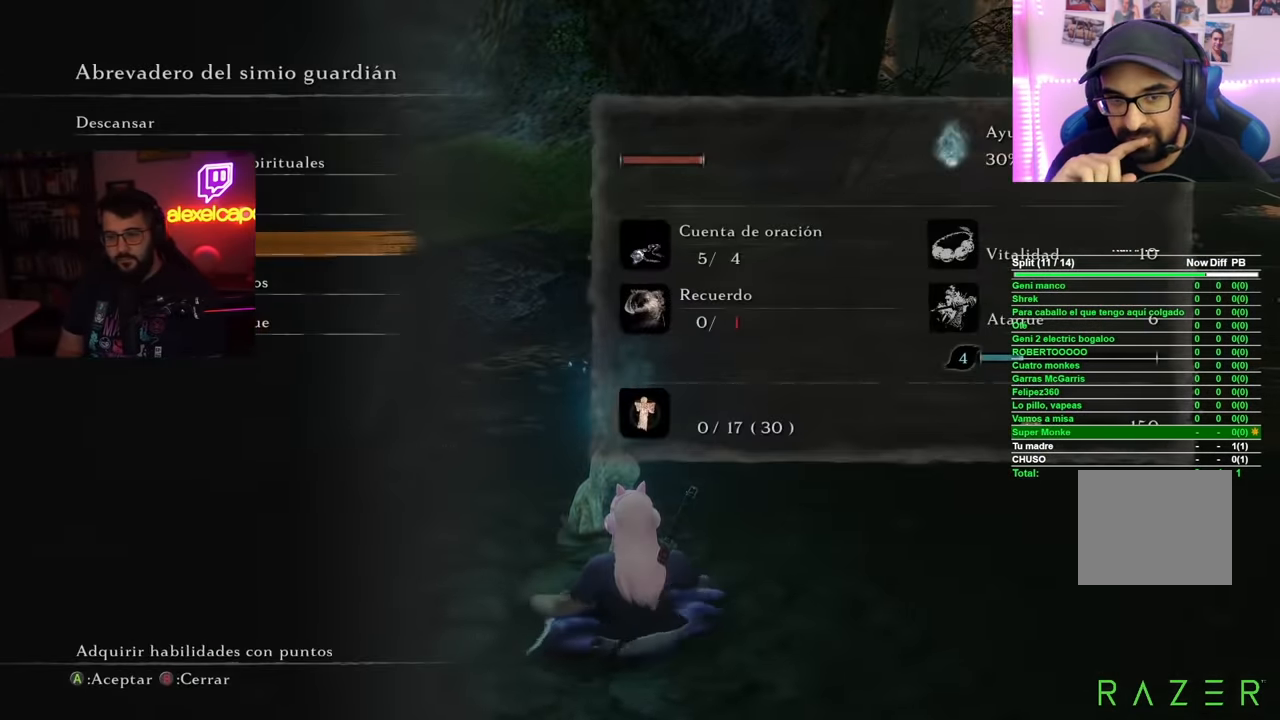
{"buttons": [], "left_stick": "center", "right_stick": "center", "events": [[83, "DPAD_UP", "down"], [183, "DPAD_UP", "up"], [250, "A", "down"], [383, "A", "up"]]}
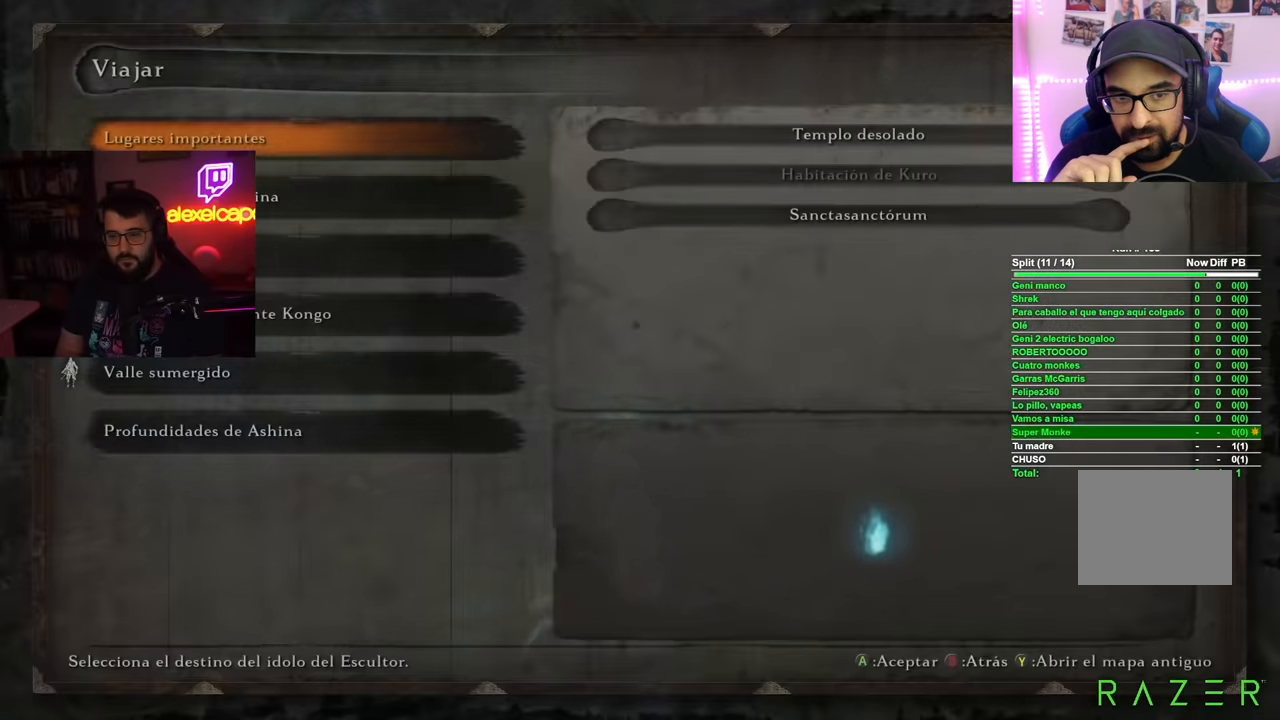
{"buttons": ["DPAD_DOWN"], "left_stick": "center", "right_stick": "center", "events": [[167, "DPAD_DOWN", "down"], [267, "DPAD_DOWN", "up"], [334, "DPAD_DOWN", "down"], [434, "DPAD_DOWN", "up"], [500, "DPAD_DOWN", "down"]]}
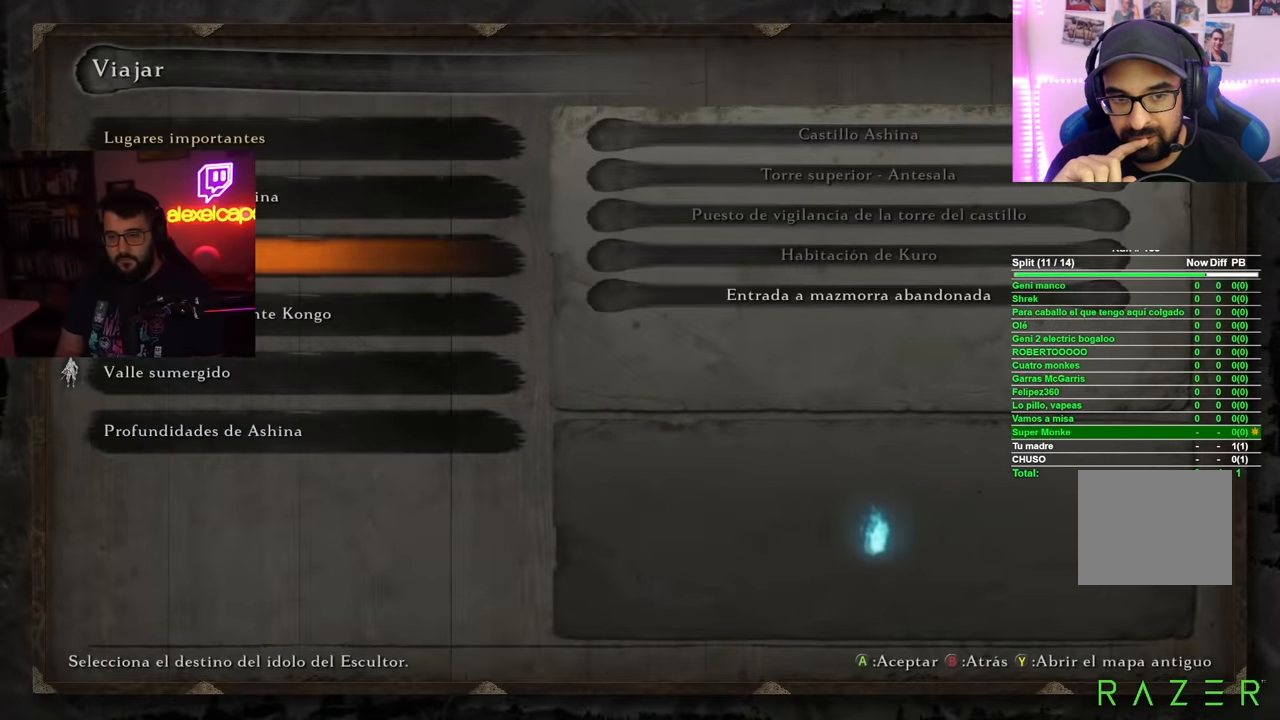
{"buttons": ["DPAD_DOWN"], "left_stick": "center", "right_stick": "center", "events": [[100, "DPAD_DOWN", "up"], [451, "DPAD_DOWN", "down"]]}
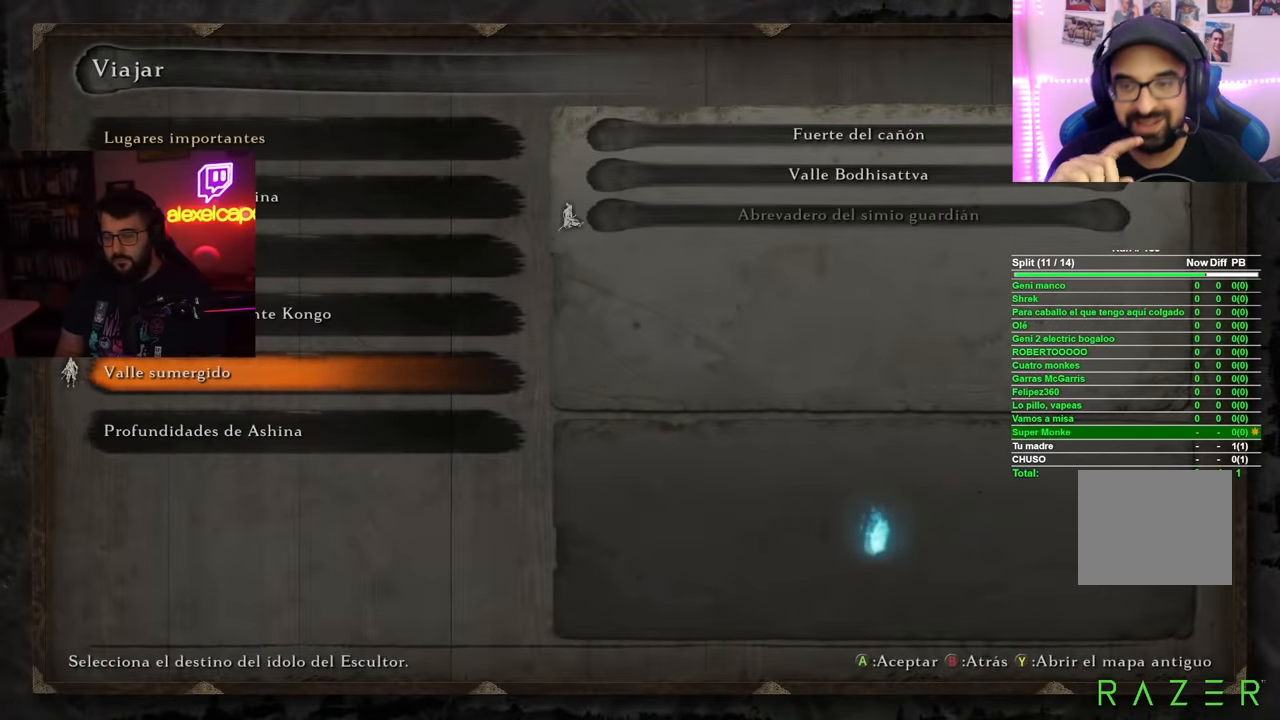
{"buttons": ["A"], "left_stick": "center", "right_stick": "center", "events": [[50, "DPAD_DOWN", "up"], [250, "DPAD_DOWN", "down"], [350, "DPAD_DOWN", "up"], [484, "A", "down"]]}
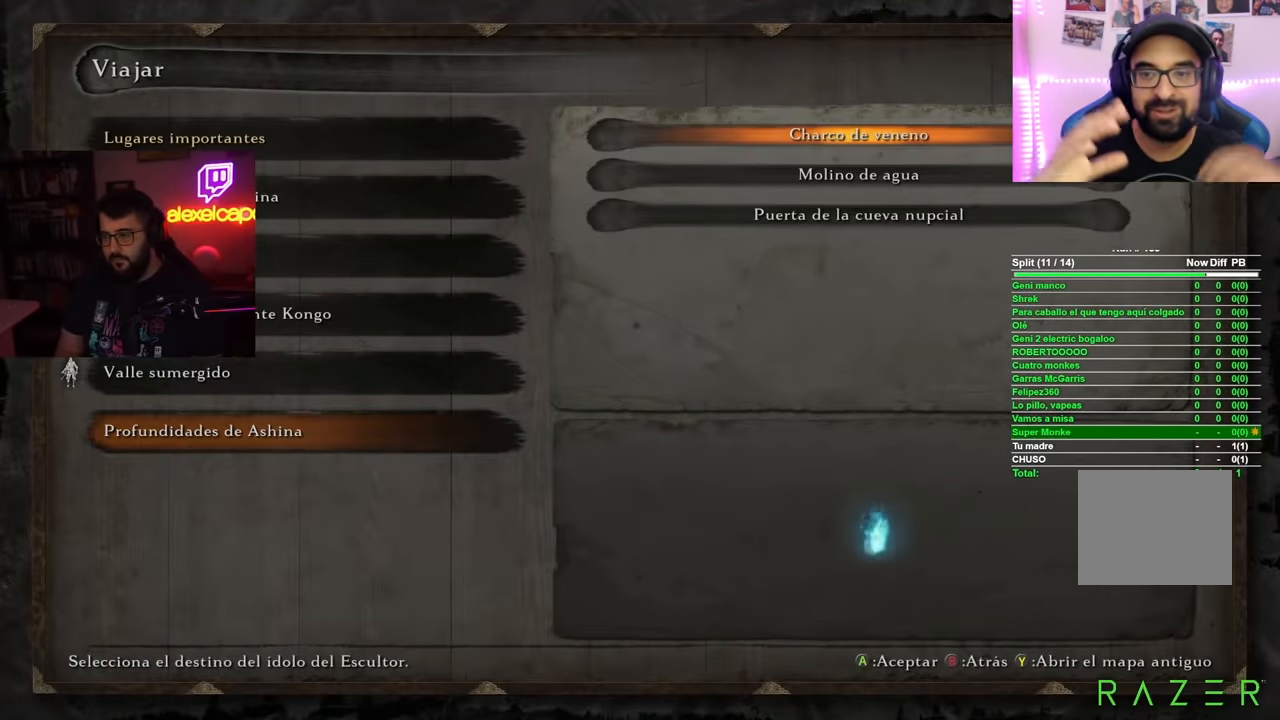
{"buttons": ["DPAD_UP"], "left_stick": "center", "right_stick": "center", "events": [[134, "A", "up"], [317, "B", "down"], [434, "B", "up"], [501, "DPAD_UP", "down"]]}
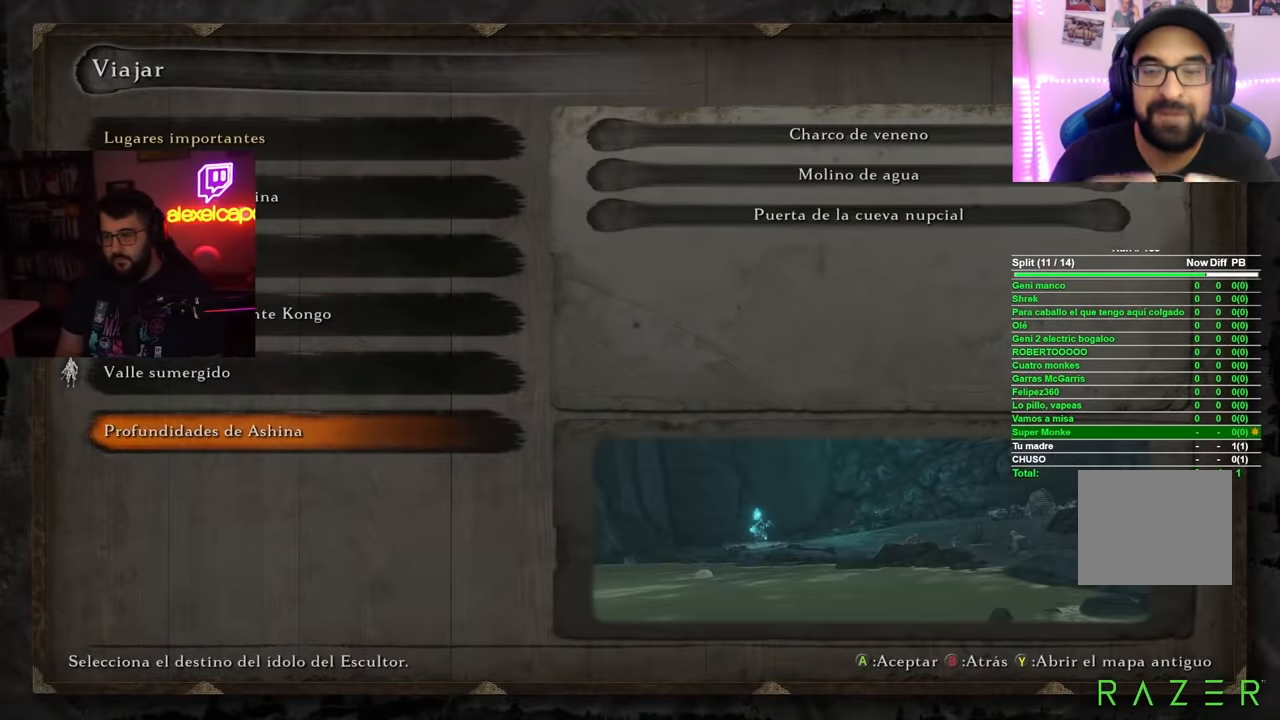
{"buttons": [], "left_stick": "center", "right_stick": "center", "events": [[100, "DPAD_UP", "up"], [150, "DPAD_UP", "down"], [250, "DPAD_UP", "up"], [317, "DPAD_UP", "down"], [417, "DPAD_UP", "up"]]}